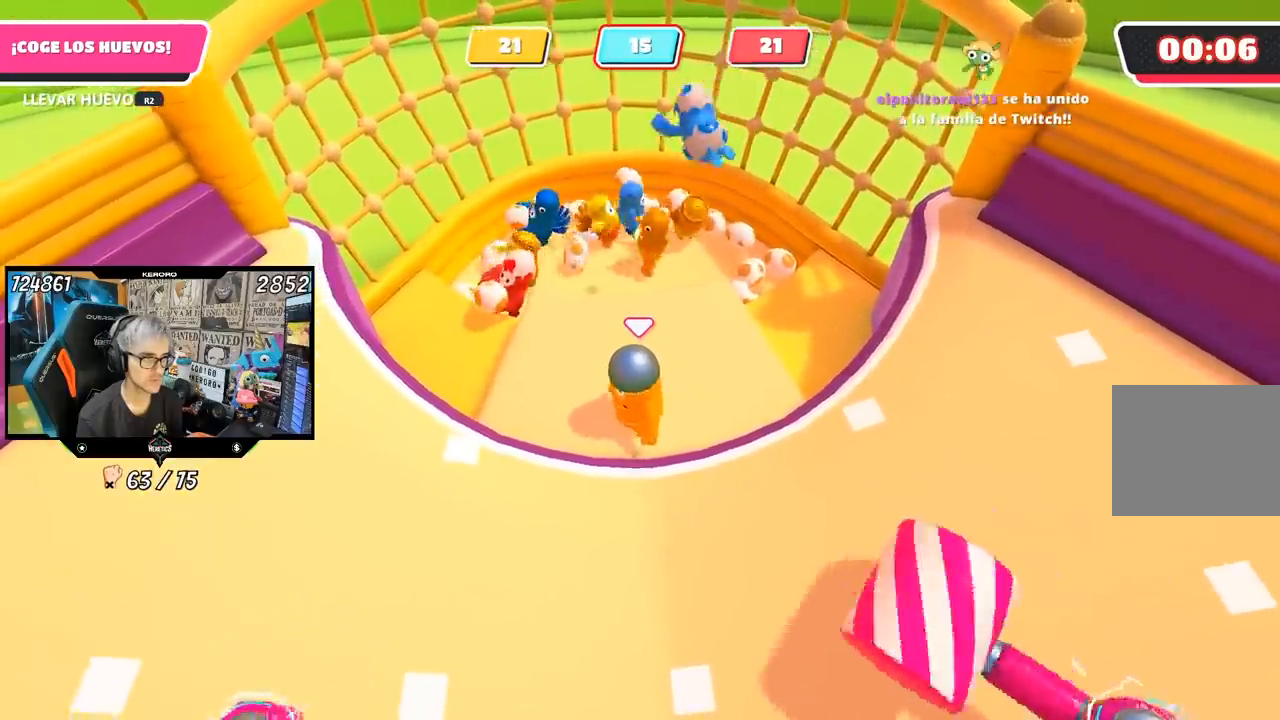
Gameplay with a controller (PlayStation layout); each line is a JSON object with the inputs held at the frame after it. "button_events" lists button changes between this image and that frame as [ms after this image, input, new state], when the widget could be followed in between (sticks are given only as held states).
{"buttons": [], "left_stick": "left", "right_stick": "center", "button_events": []}
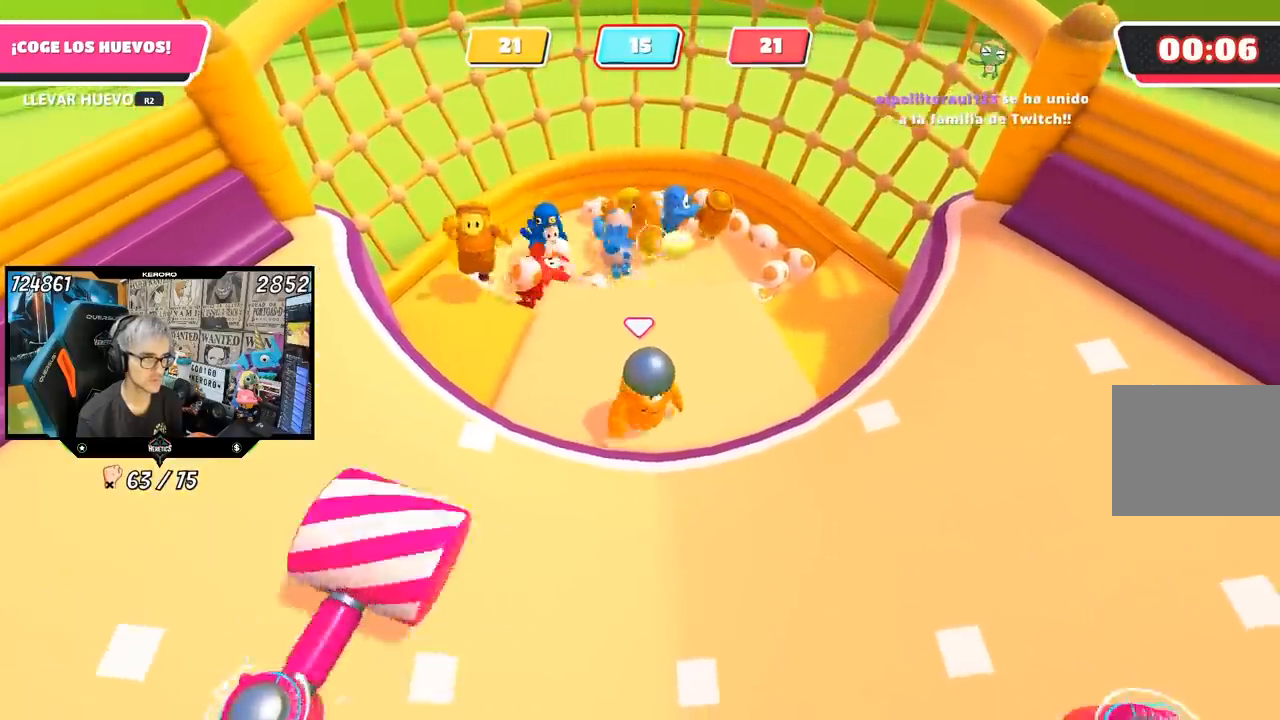
{"buttons": [], "left_stick": "center", "right_stick": "center", "button_events": []}
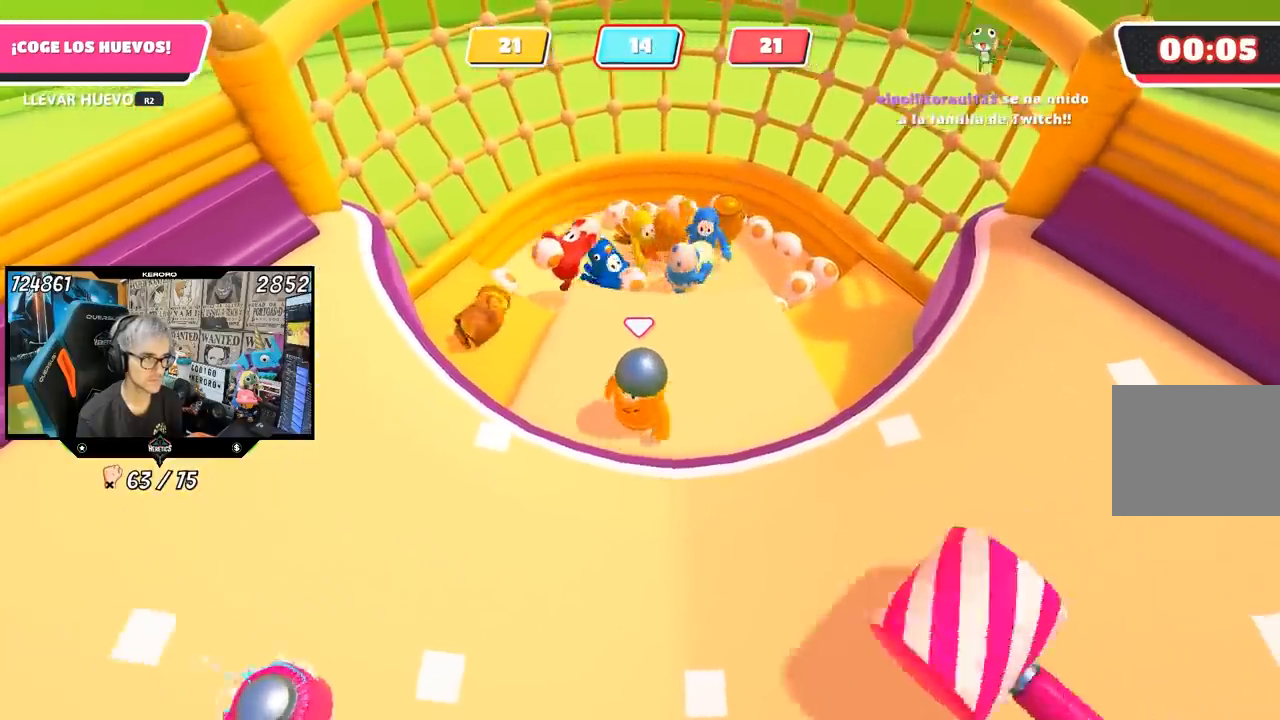
{"buttons": [], "left_stick": "left", "right_stick": "up", "button_events": []}
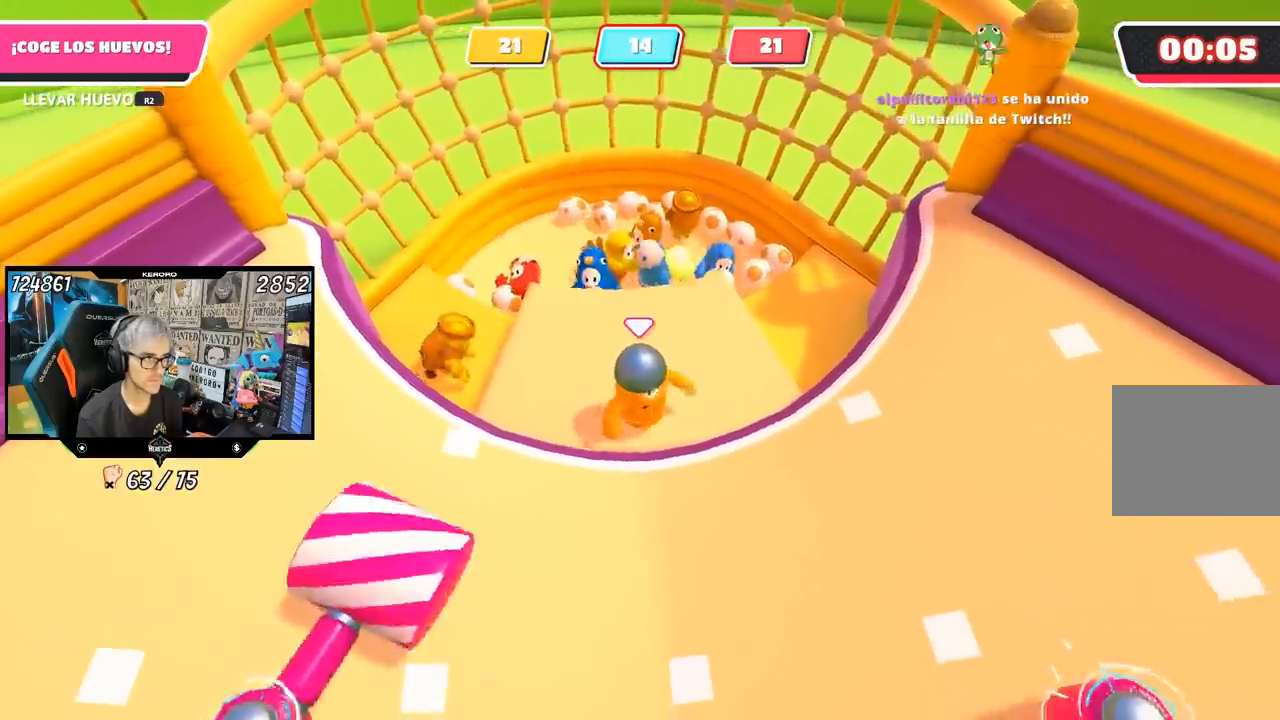
{"buttons": [], "left_stick": "down-left", "right_stick": "center", "button_events": []}
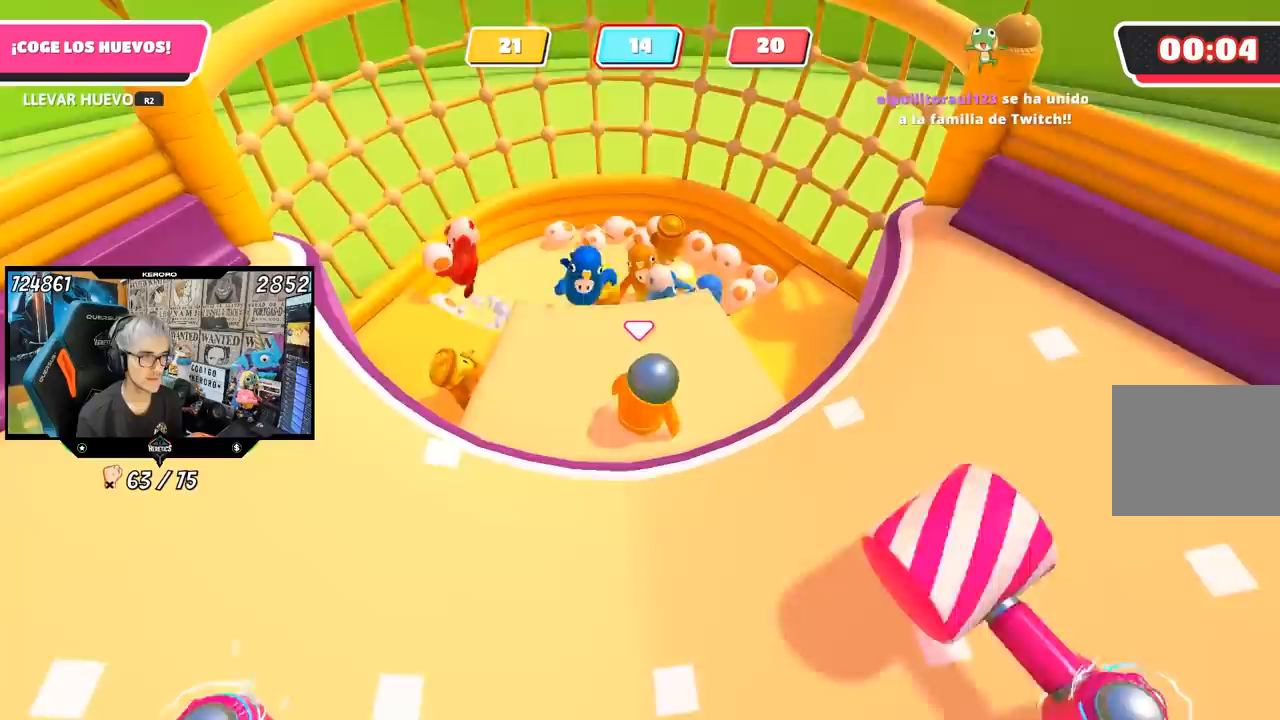
{"buttons": [], "left_stick": "center", "right_stick": "center", "button_events": []}
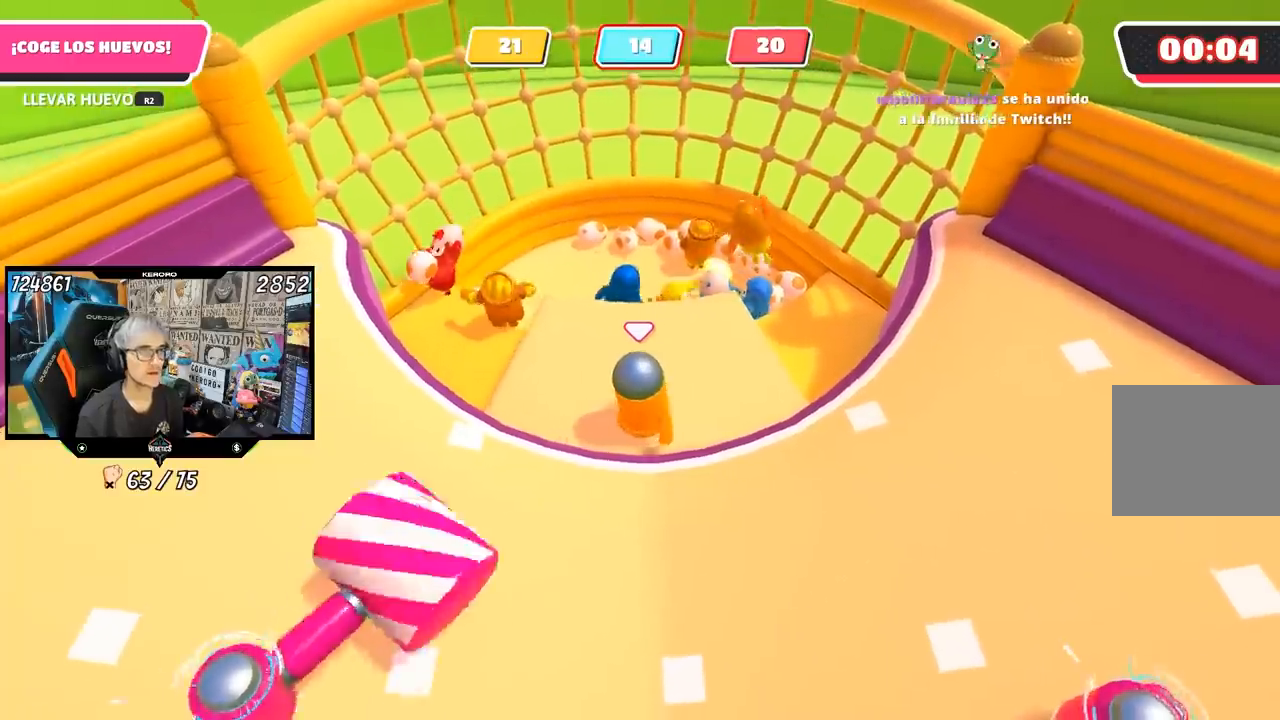
{"buttons": [], "left_stick": "up-left", "right_stick": "center", "button_events": []}